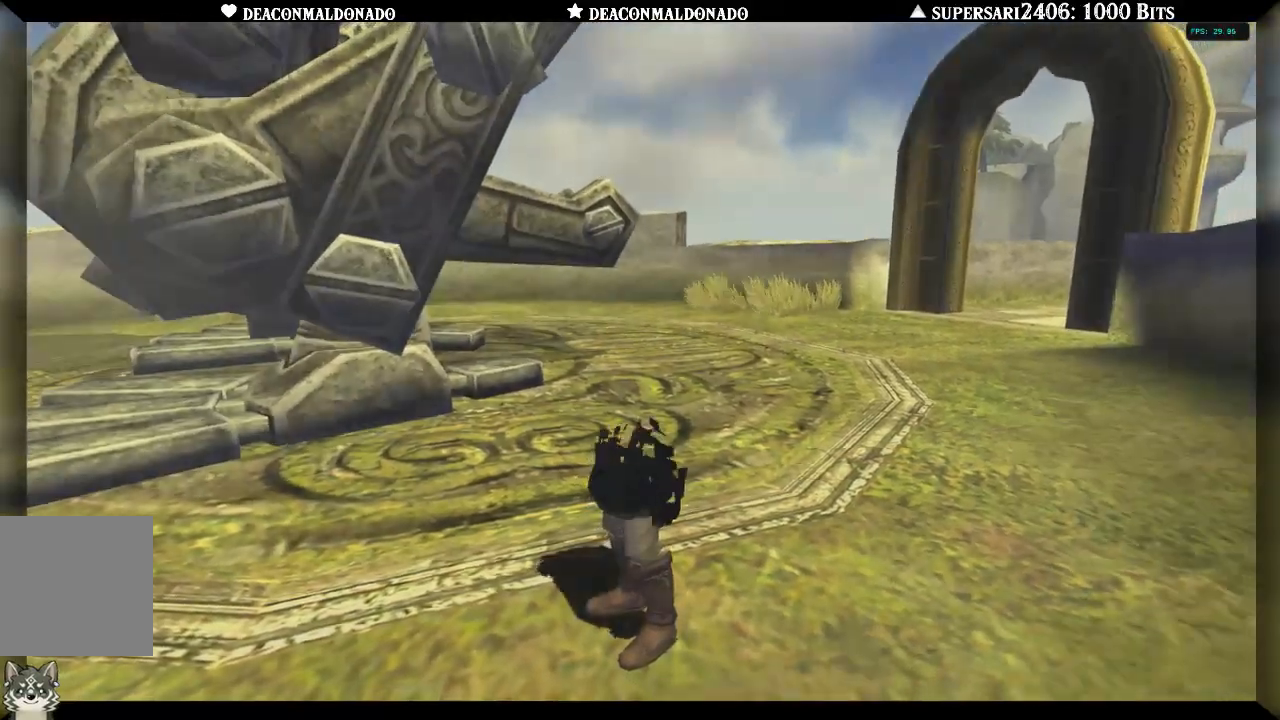
Gameplay with a controller (Nintendo layout); each line is a JSON object with the inputs held at the frame after it (dt_ms = milliseconds from this image to that frame). "events" lists button and stick changes between this image and that frame as [ms after this image, input, new state], when the widget could be followed in between. Not read: DPAD_UP L3 R1 R3.
{"dt_ms": 1000, "buttons": [], "left_stick": "center", "right_stick": "center", "events": [[500, "right_stick", "right"], [800, "right_stick", "center"]]}
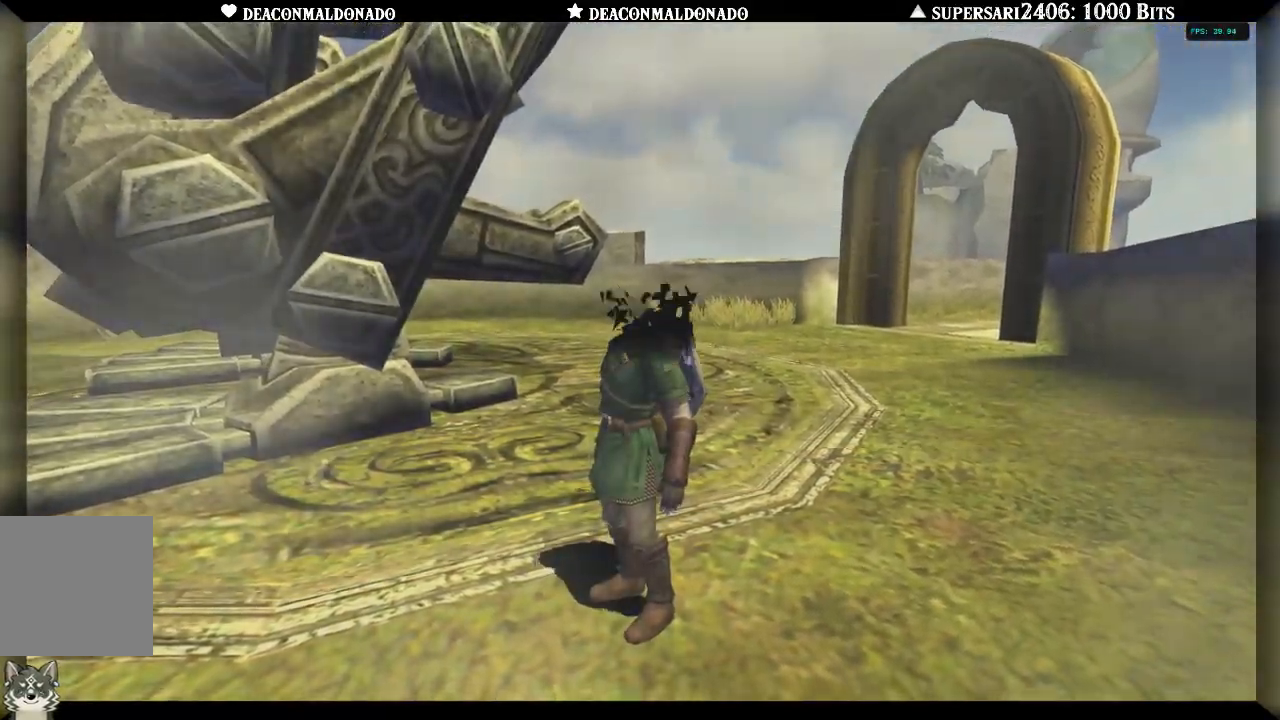
{"dt_ms": 500, "buttons": [], "left_stick": "center", "right_stick": "center", "events": []}
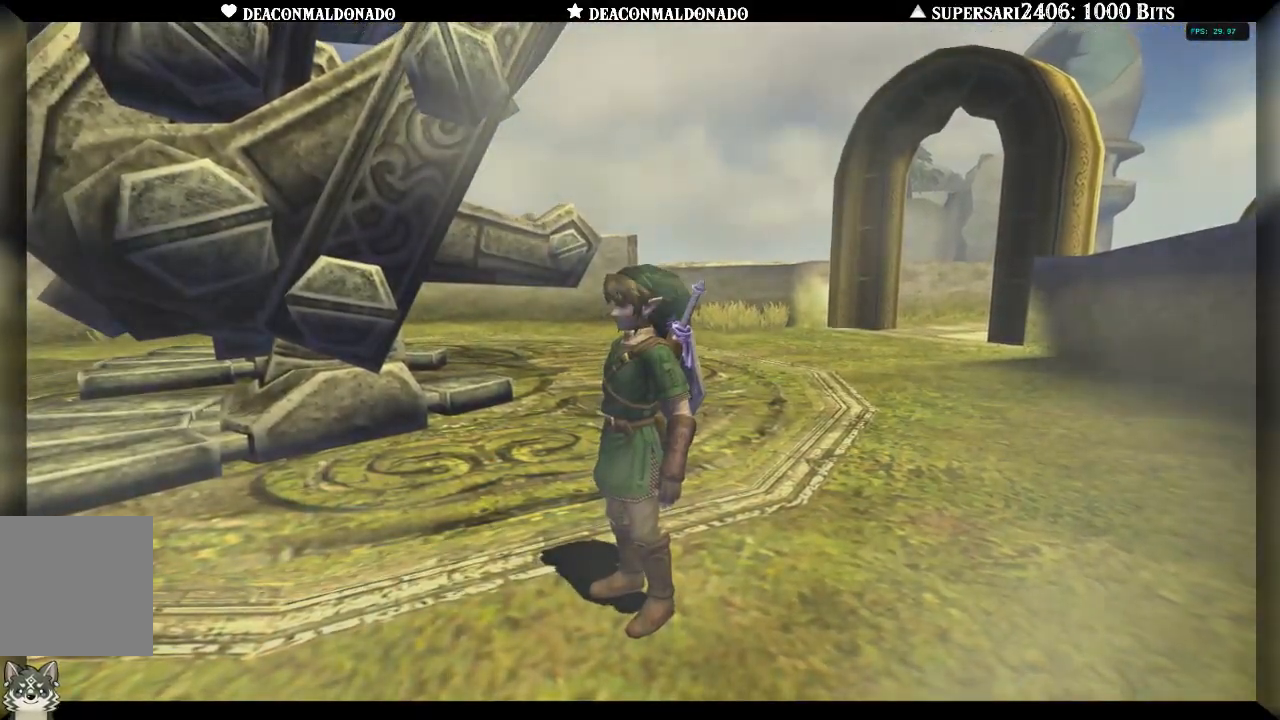
{"dt_ms": 500, "buttons": [], "left_stick": "center", "right_stick": "center", "events": []}
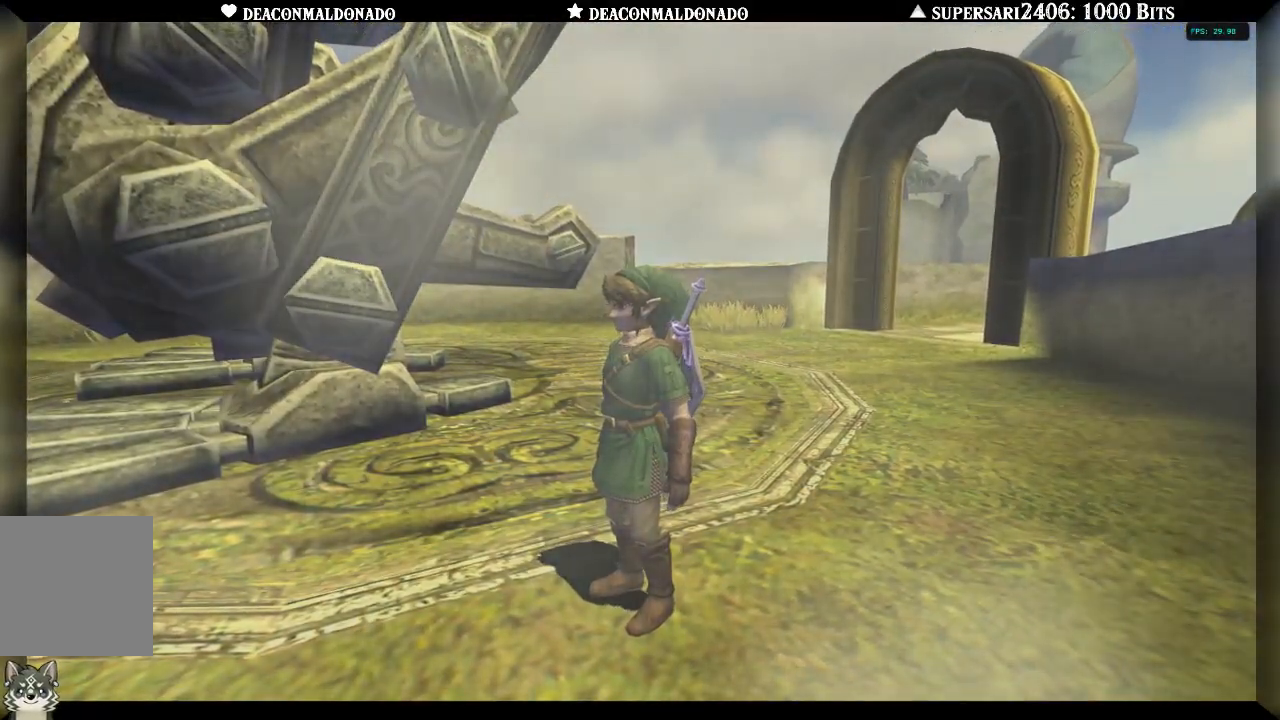
{"dt_ms": 500, "buttons": [], "left_stick": "center", "right_stick": "center", "events": []}
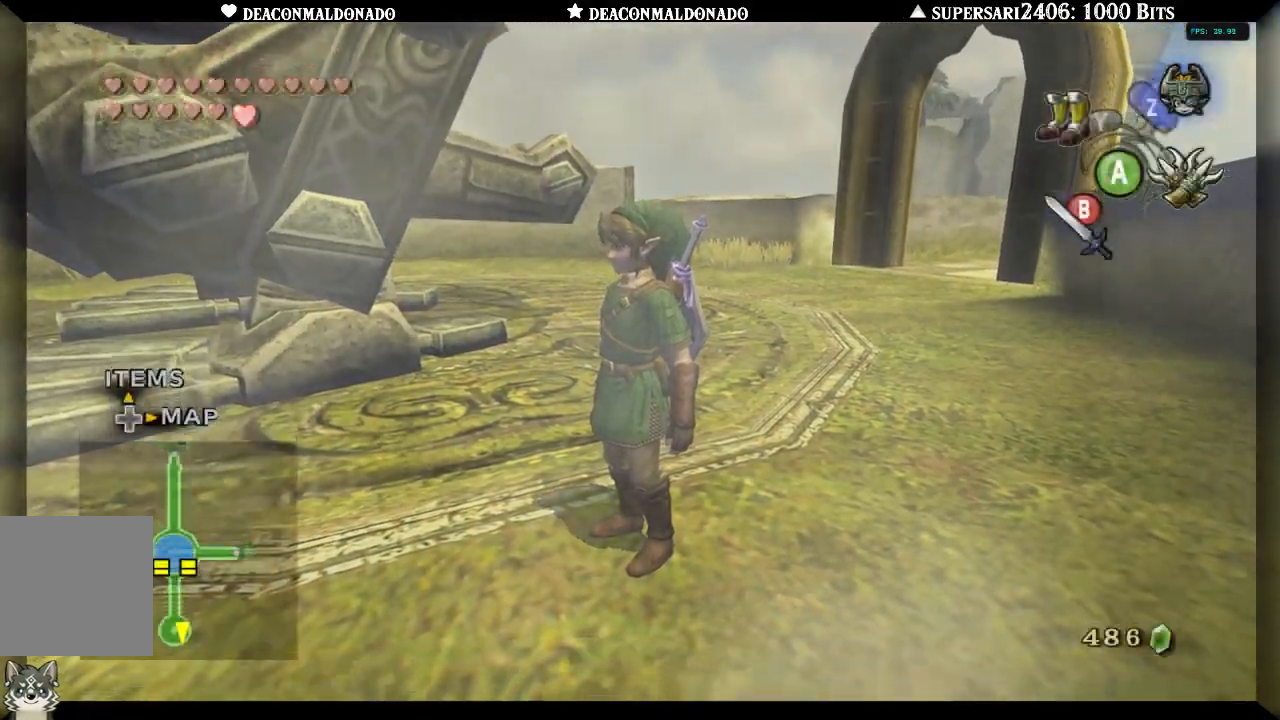
{"dt_ms": 500, "buttons": [], "left_stick": "up-right", "right_stick": "left", "events": [[250, "left_stick", "up-right"], [417, "right_stick", "left"]]}
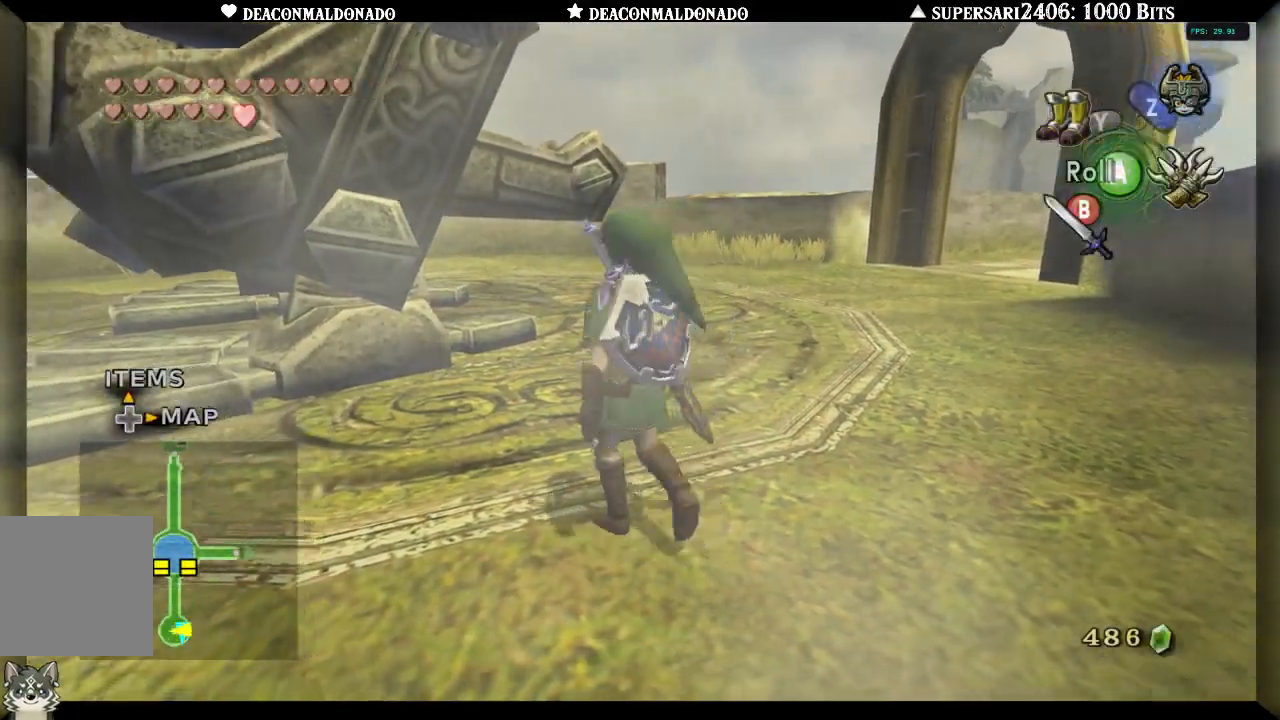
{"dt_ms": 500, "buttons": [], "left_stick": "right", "right_stick": "left", "events": [[500, "left_stick", "right"]]}
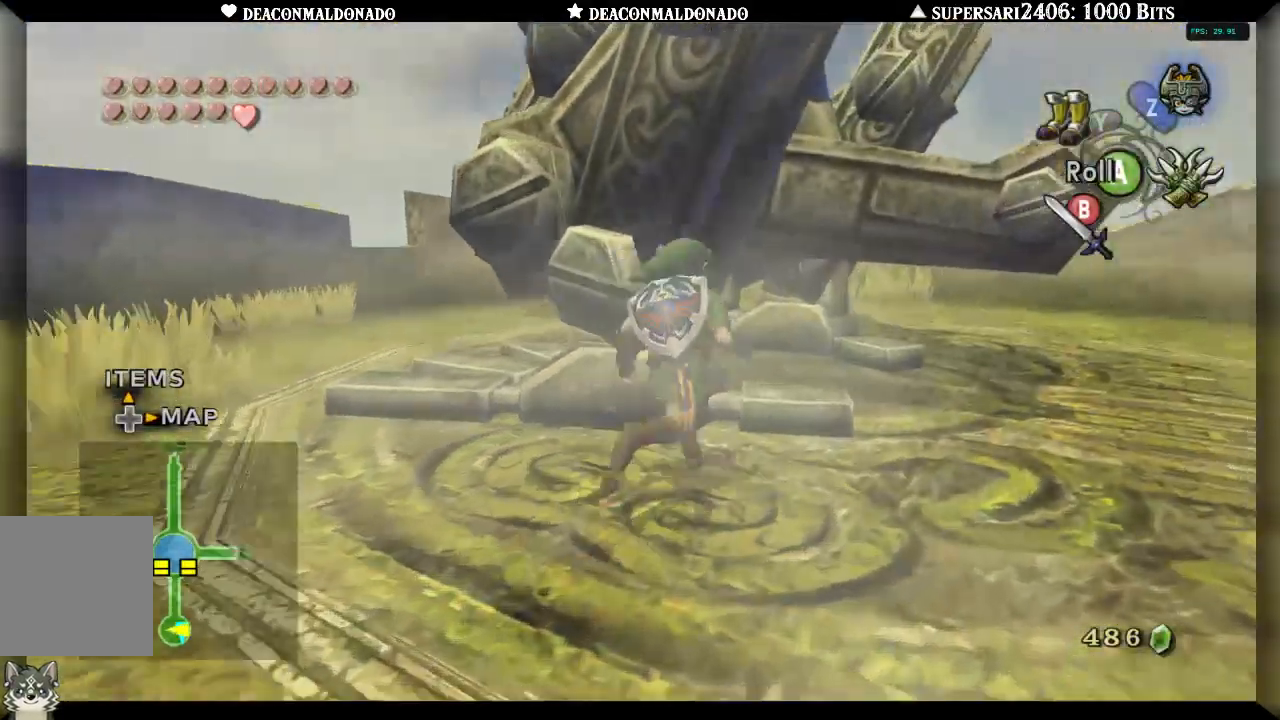
{"dt_ms": 500, "buttons": [], "left_stick": "up-right", "right_stick": "left", "events": [[500, "left_stick", "up-right"]]}
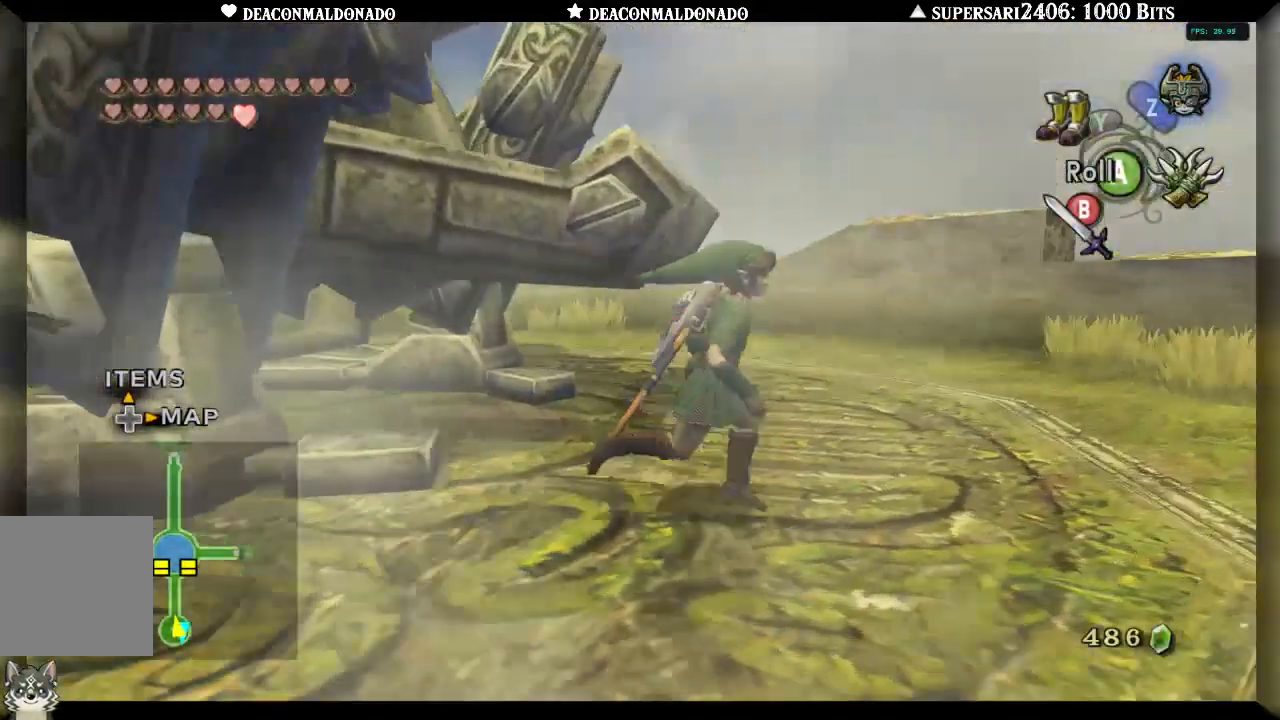
{"dt_ms": 1000, "buttons": [], "left_stick": "down", "right_stick": "up-left", "events": [[367, "right_stick", "center"], [450, "right_stick", "left"], [517, "left_stick", "center"], [567, "right_stick", "up-left"], [633, "left_stick", "down-left"], [883, "left_stick", "down"]]}
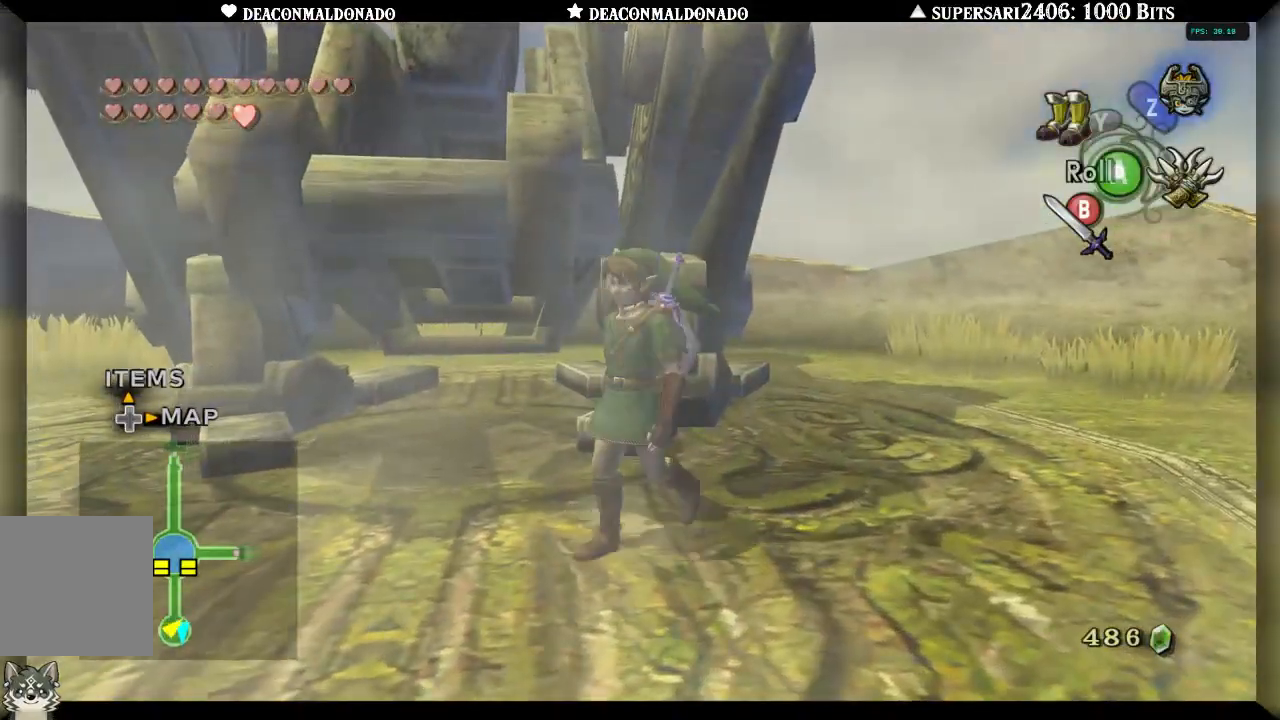
{"dt_ms": 500, "buttons": [], "left_stick": "down", "right_stick": "center", "events": [[150, "right_stick", "center"]]}
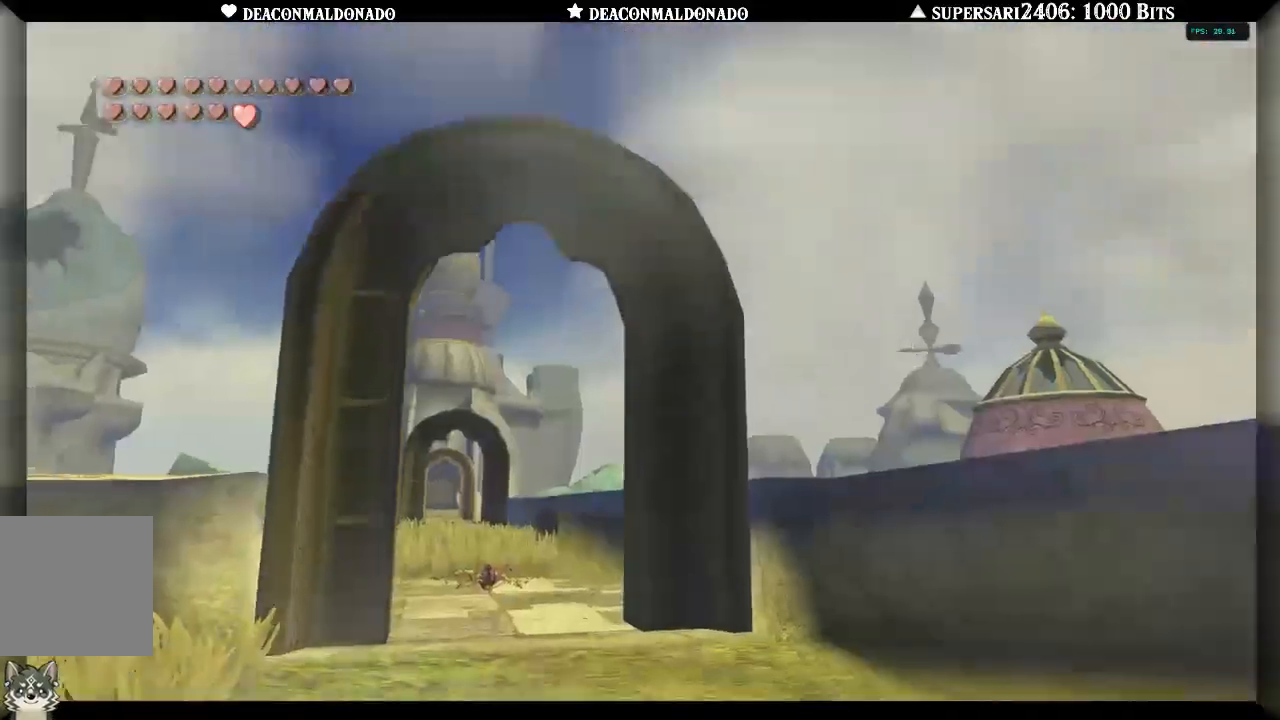
{"dt_ms": 500, "buttons": [], "left_stick": "up", "right_stick": "center", "events": [[67, "left_stick", "center"], [217, "A", "down"], [333, "A", "up"], [350, "left_stick", "up"]]}
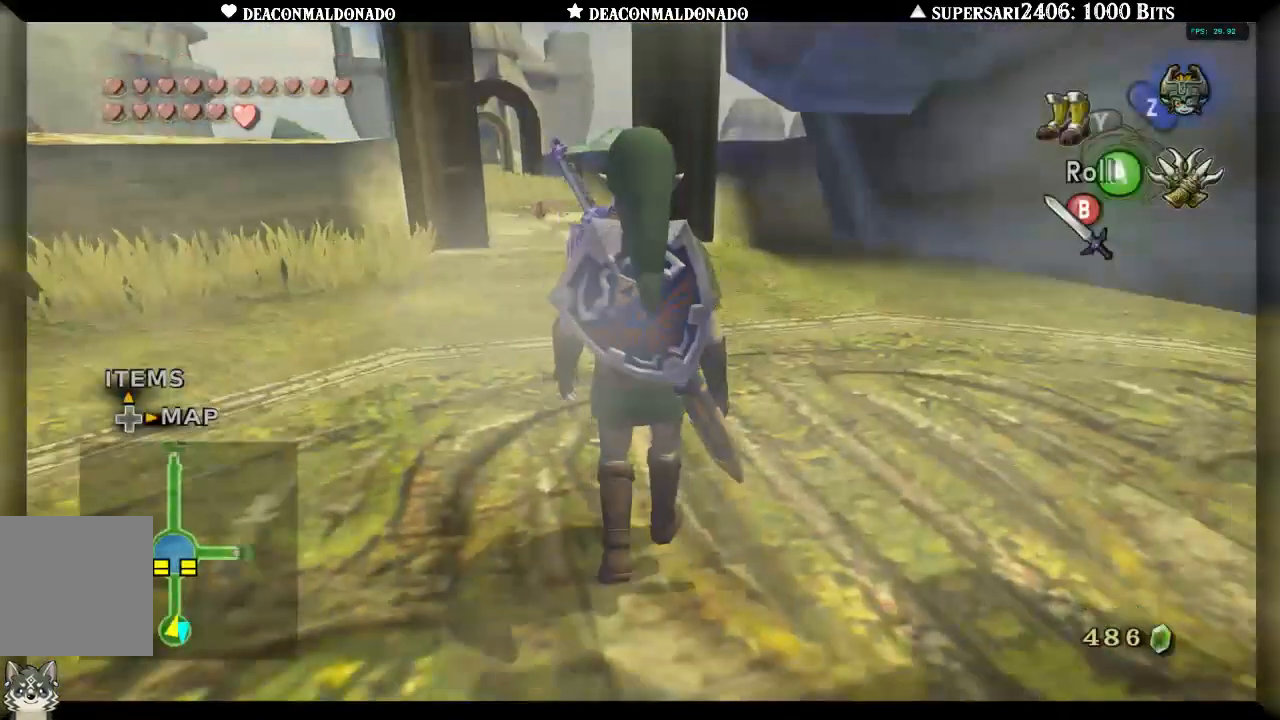
{"dt_ms": 500, "buttons": [], "left_stick": "up", "right_stick": "center", "events": []}
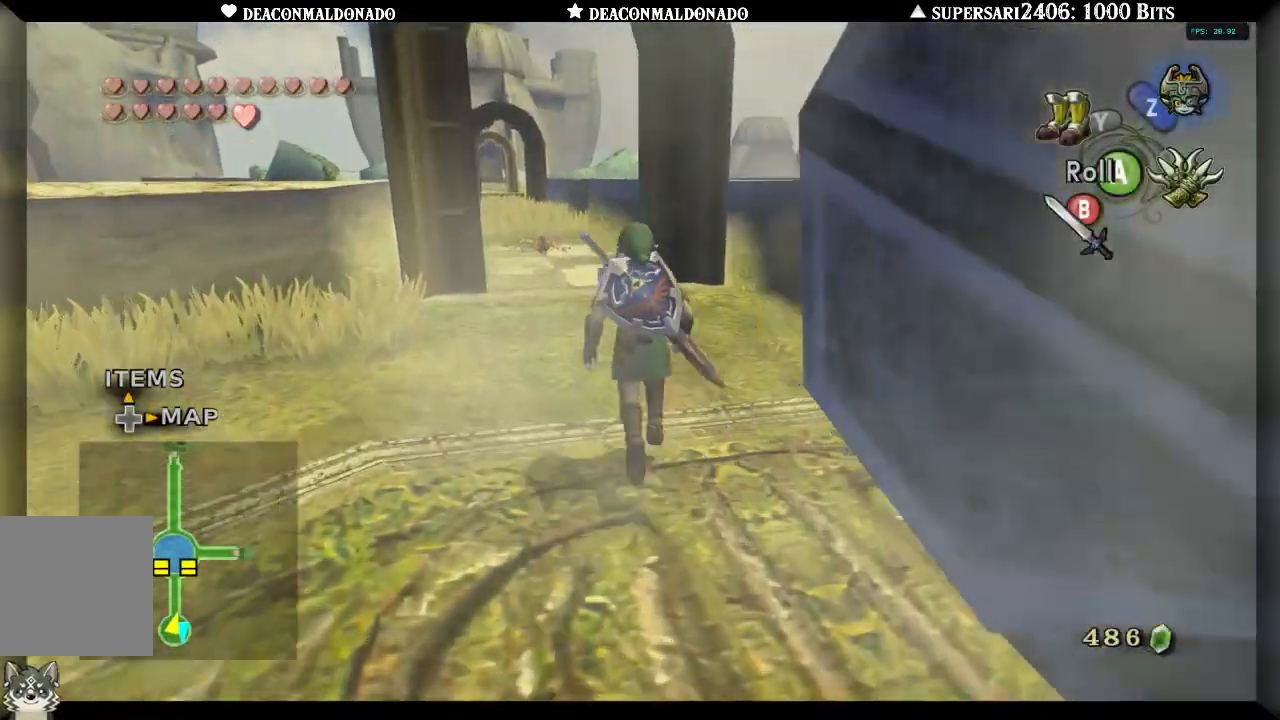
{"dt_ms": 500, "buttons": [], "left_stick": "down", "right_stick": "center", "events": [[250, "left_stick", "center"], [400, "left_stick", "down"]]}
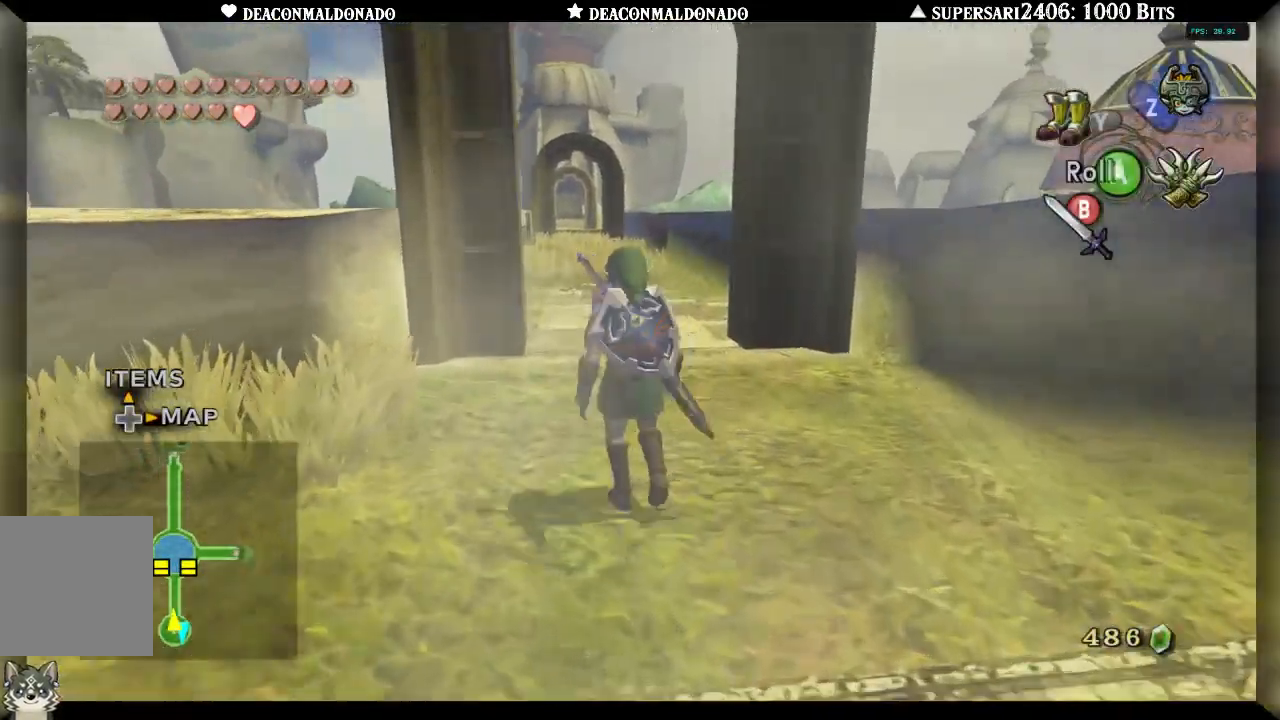
{"dt_ms": 500, "buttons": [], "left_stick": "center", "right_stick": "center", "events": [[100, "L1", "down"], [100, "left_stick", "center"], [217, "L1", "up"]]}
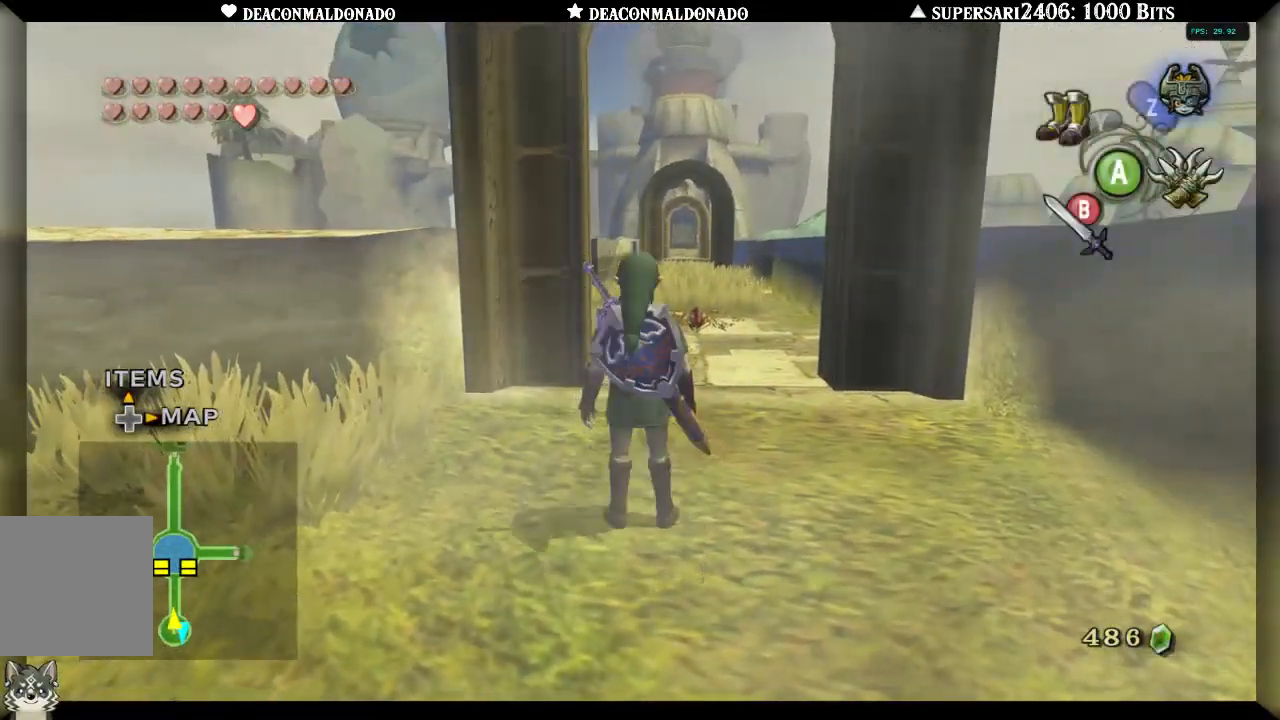
{"dt_ms": 500, "buttons": [], "left_stick": "center", "right_stick": "up", "events": [[67, "left_stick", "down"], [233, "L1", "down"], [233, "left_stick", "center"], [367, "L1", "up"], [400, "right_stick", "up"]]}
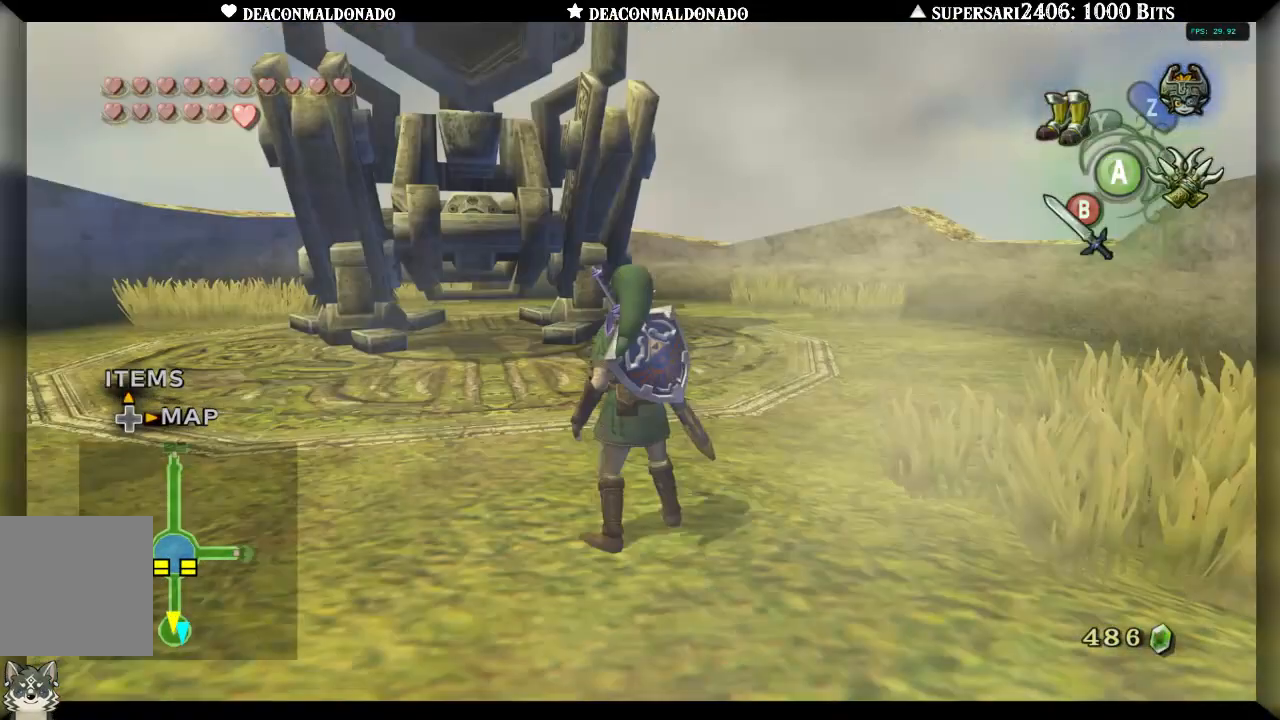
{"dt_ms": 500, "buttons": [], "left_stick": "down", "right_stick": "center", "events": [[17, "right_stick", "center"], [183, "left_stick", "down"]]}
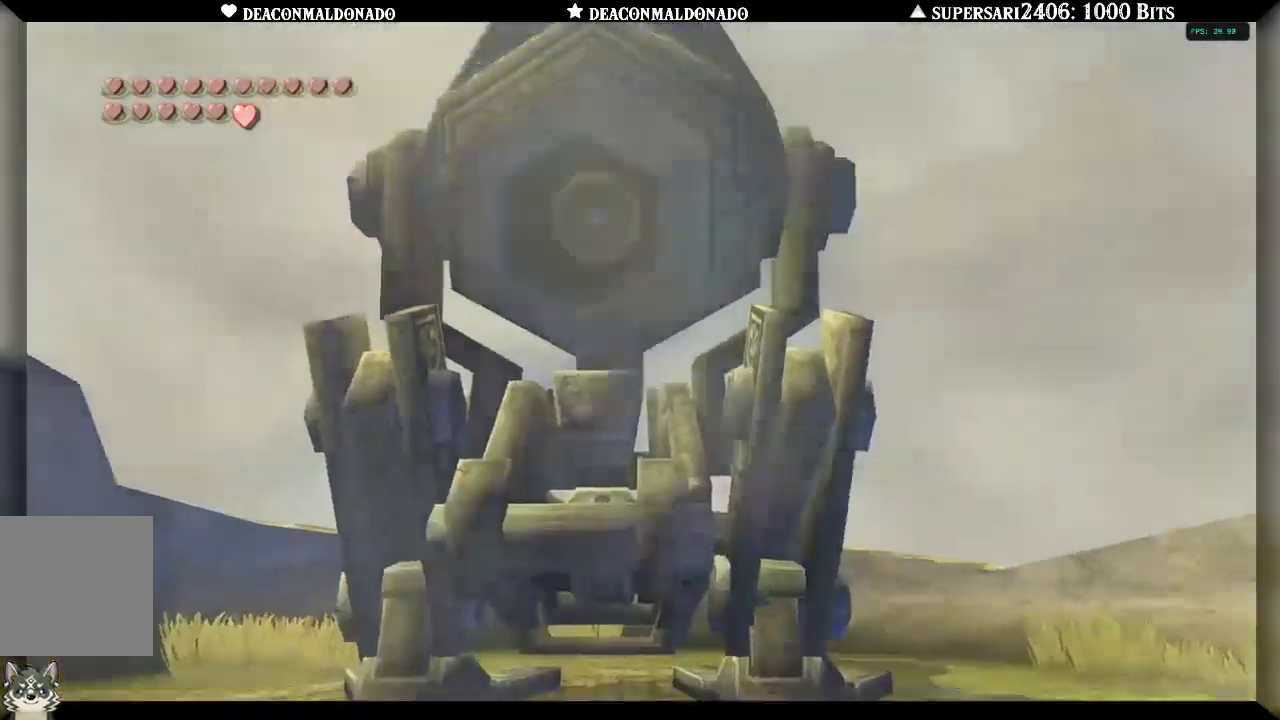
{"dt_ms": 500, "buttons": ["X"], "left_stick": "center", "right_stick": "center", "events": [[117, "left_stick", "center"], [250, "X", "down"]]}
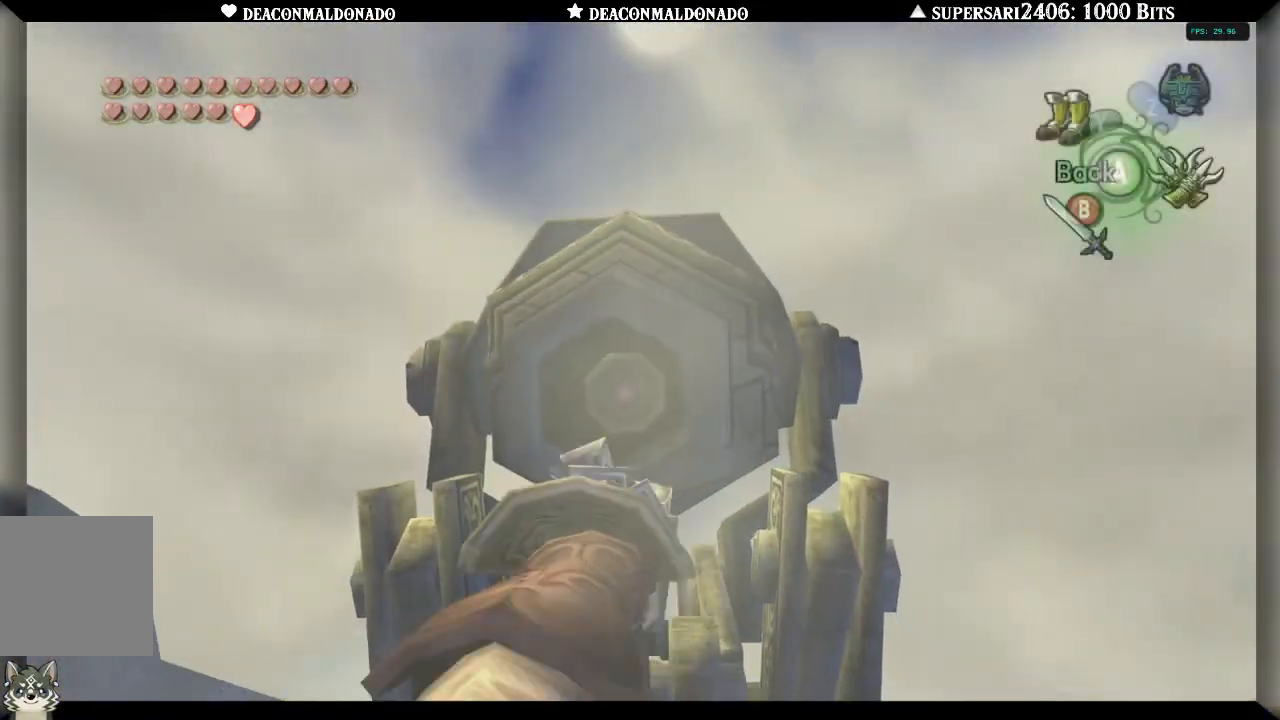
{"dt_ms": 500, "buttons": [], "left_stick": "center", "right_stick": "center", "events": [[433, "X", "up"]]}